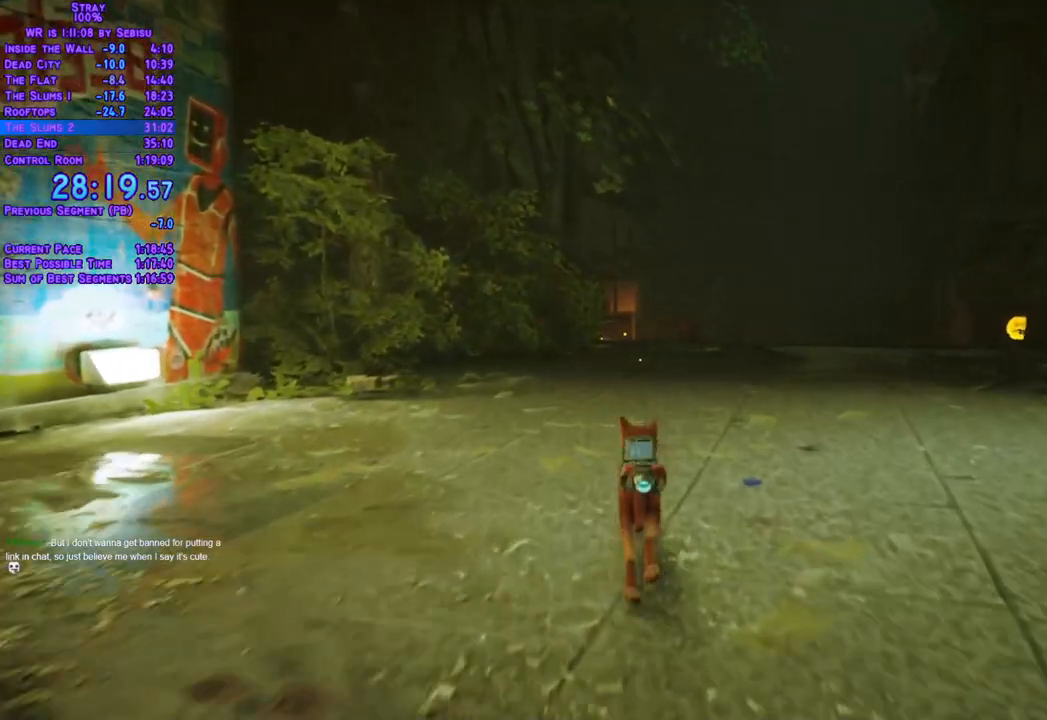
Gameplay with a controller (Xbox layout); each line is a JSON object with the inputs held at the frame after it (dt_ms = milliseconds from this image to that frame). "events" lists button and stick changes between this image and that frame as [ms after this image, input, new state], when the widget could be followed in between. Not read: R3.
{"dt_ms": 502, "buttons": ["L2", "DPAD_UP"], "left_stick": "center", "right_stick": "center", "events": []}
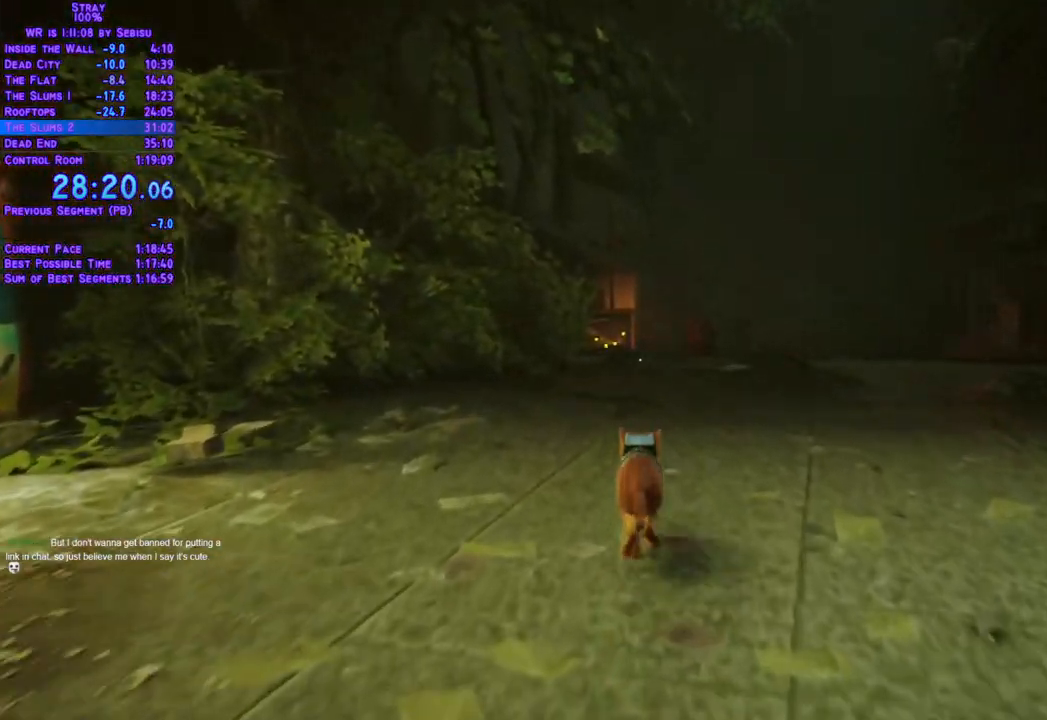
{"dt_ms": 501, "buttons": ["L2", "DPAD_UP"], "left_stick": "center", "right_stick": "center", "events": []}
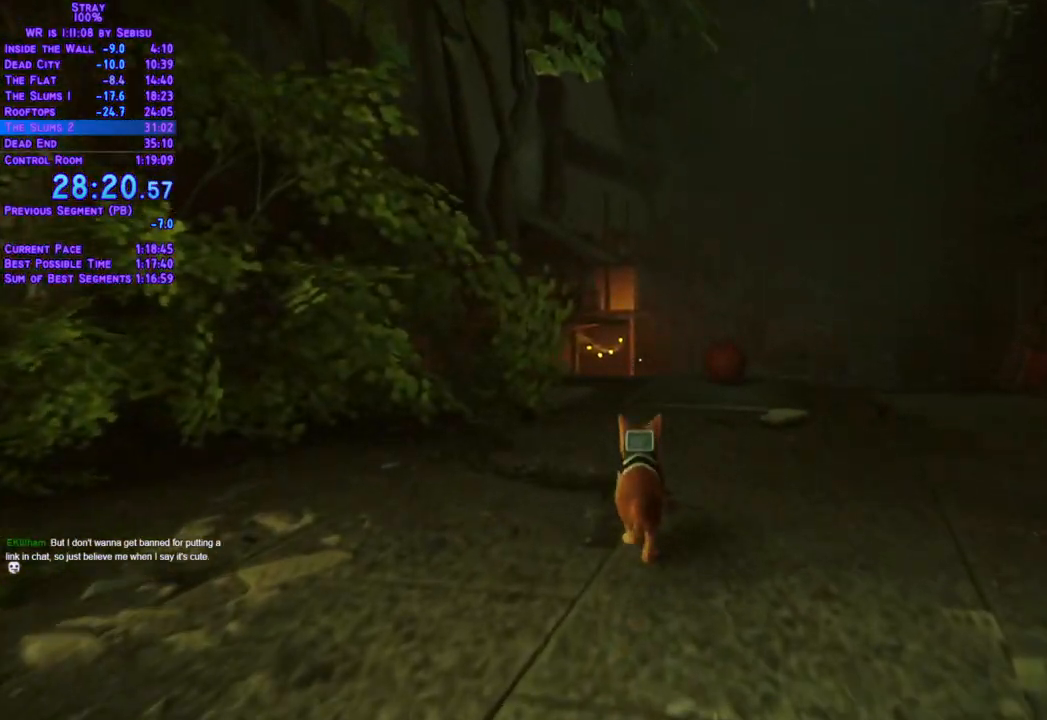
{"dt_ms": 502, "buttons": ["L2", "DPAD_UP", "DPAD_RIGHT"], "left_stick": "center", "right_stick": "center", "events": [[502, "DPAD_RIGHT", "down"]]}
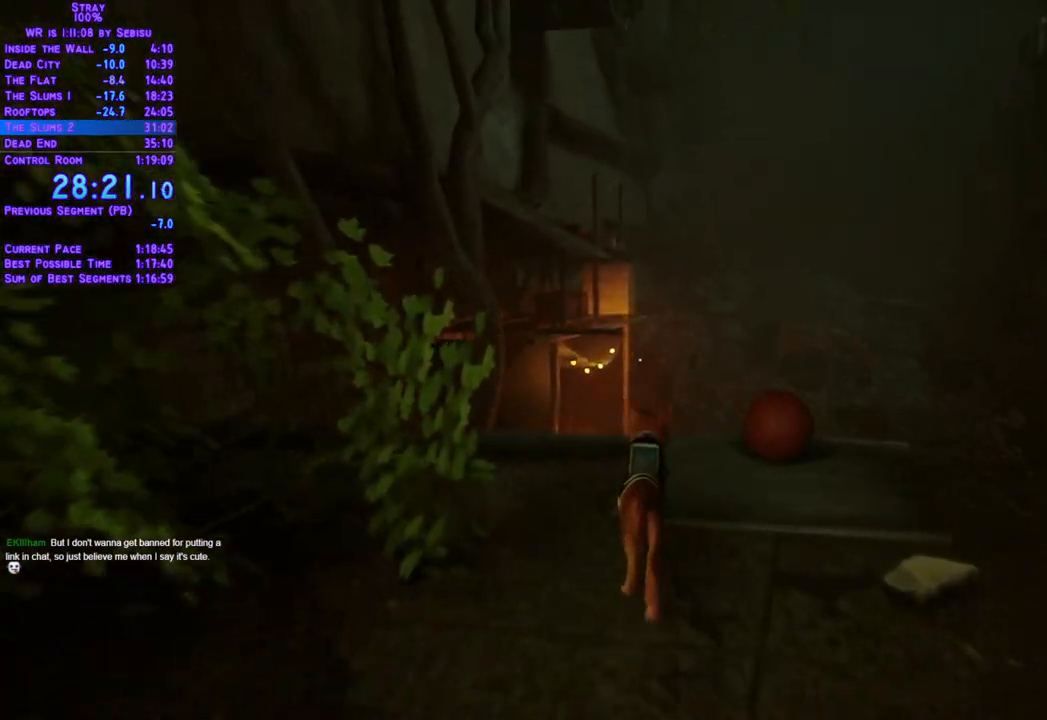
{"dt_ms": 501, "buttons": ["L2", "DPAD_UP"], "left_stick": "center", "right_stick": "center", "events": [[67, "DPAD_RIGHT", "up"]]}
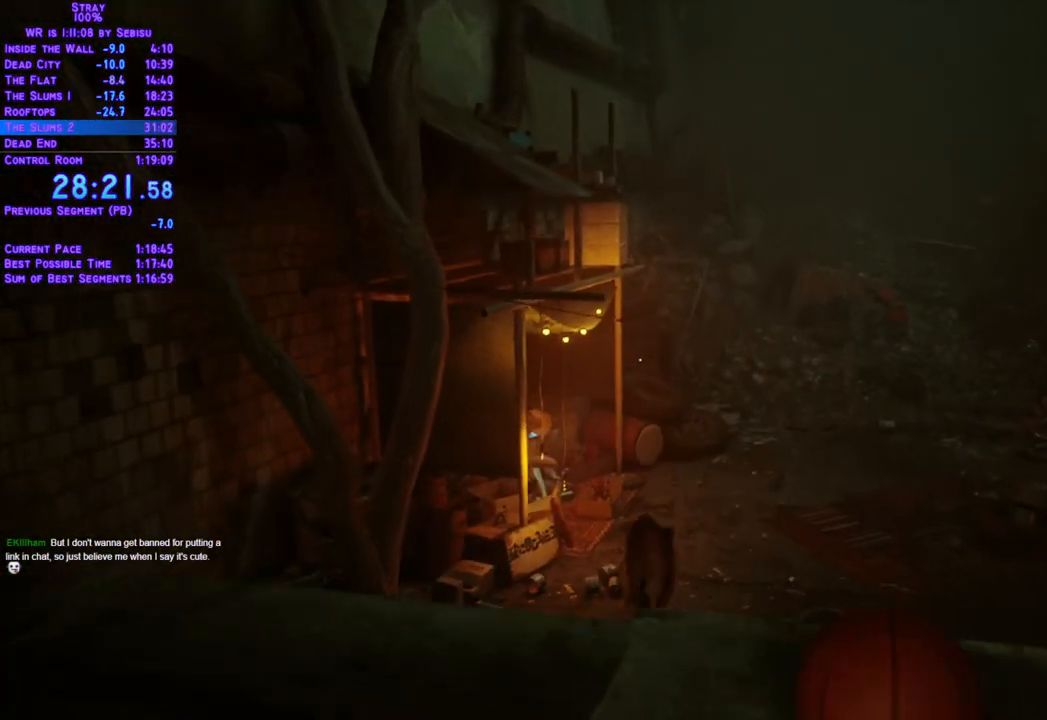
{"dt_ms": 502, "buttons": ["L2", "DPAD_UP"], "left_stick": "center", "right_stick": "center", "events": []}
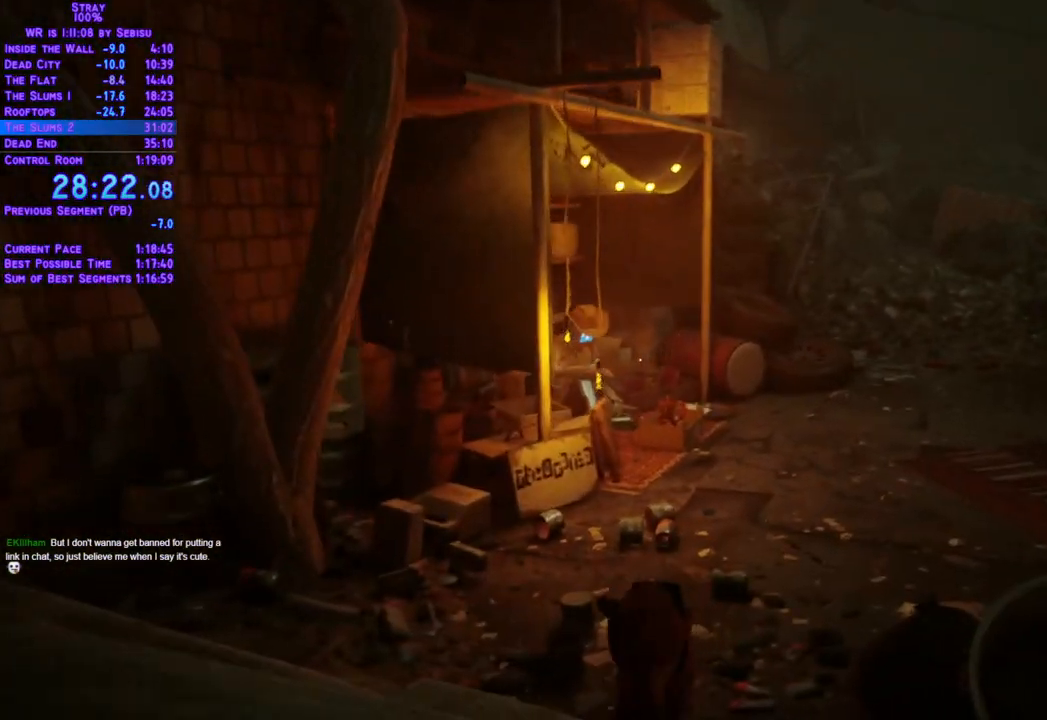
{"dt_ms": 501, "buttons": ["L2", "DPAD_UP", "DPAD_RIGHT"], "left_stick": "center", "right_stick": "center", "events": [[451, "DPAD_RIGHT", "down"]]}
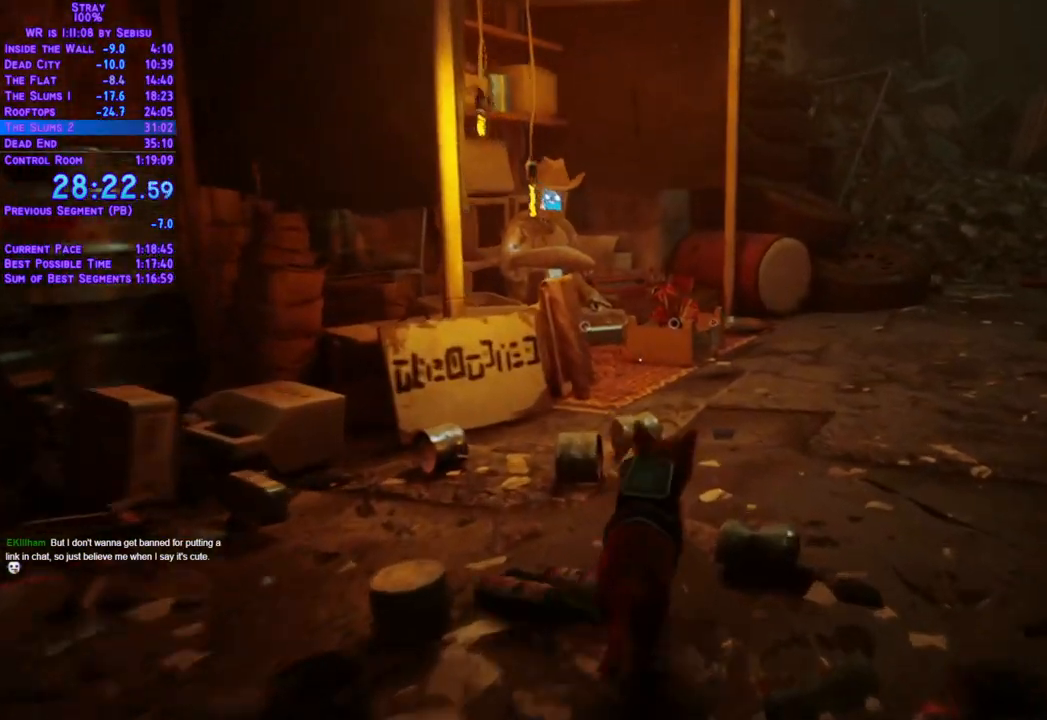
{"dt_ms": 502, "buttons": ["DPAD_LEFT"], "left_stick": "center", "right_stick": "center", "events": [[84, "DPAD_RIGHT", "up"], [168, "L2", "up"], [285, "DPAD_LEFT", "down"], [418, "DPAD_UP", "up"]]}
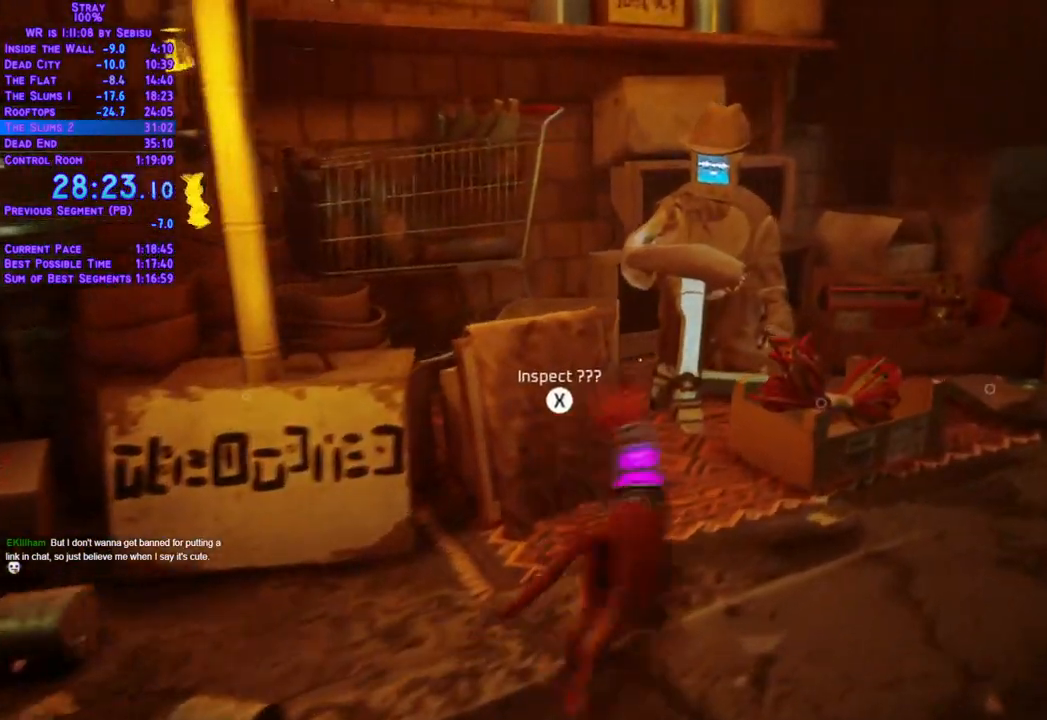
{"dt_ms": 986, "buttons": [], "left_stick": "center", "right_stick": "center"}
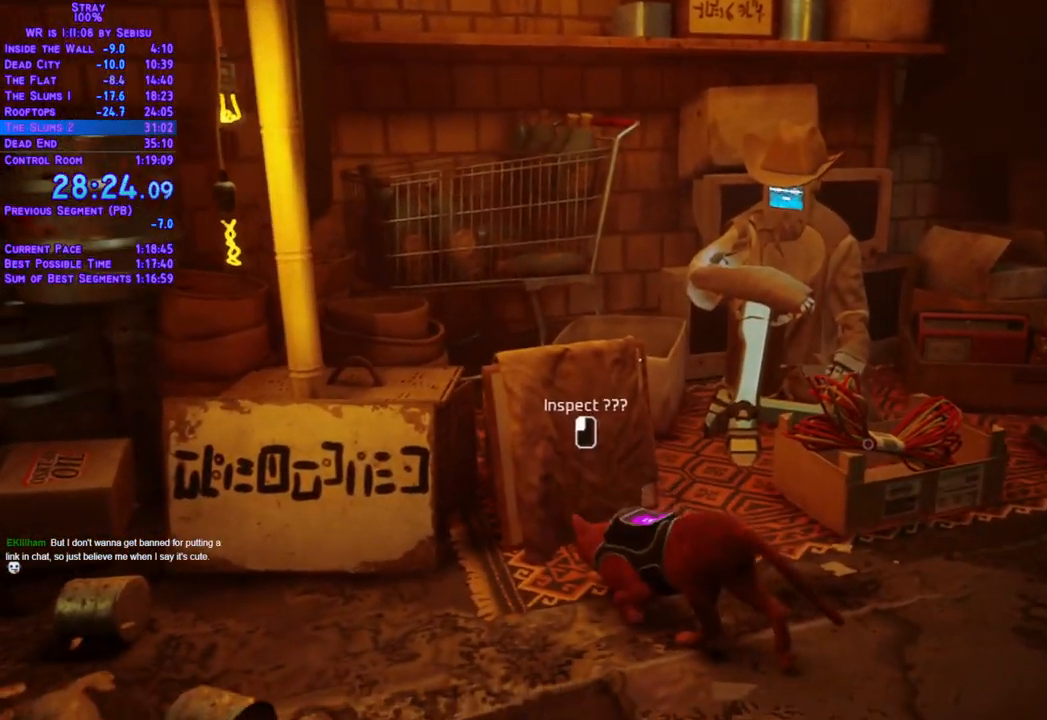
{"dt_ms": 502, "buttons": [], "left_stick": "center", "right_stick": "center", "events": []}
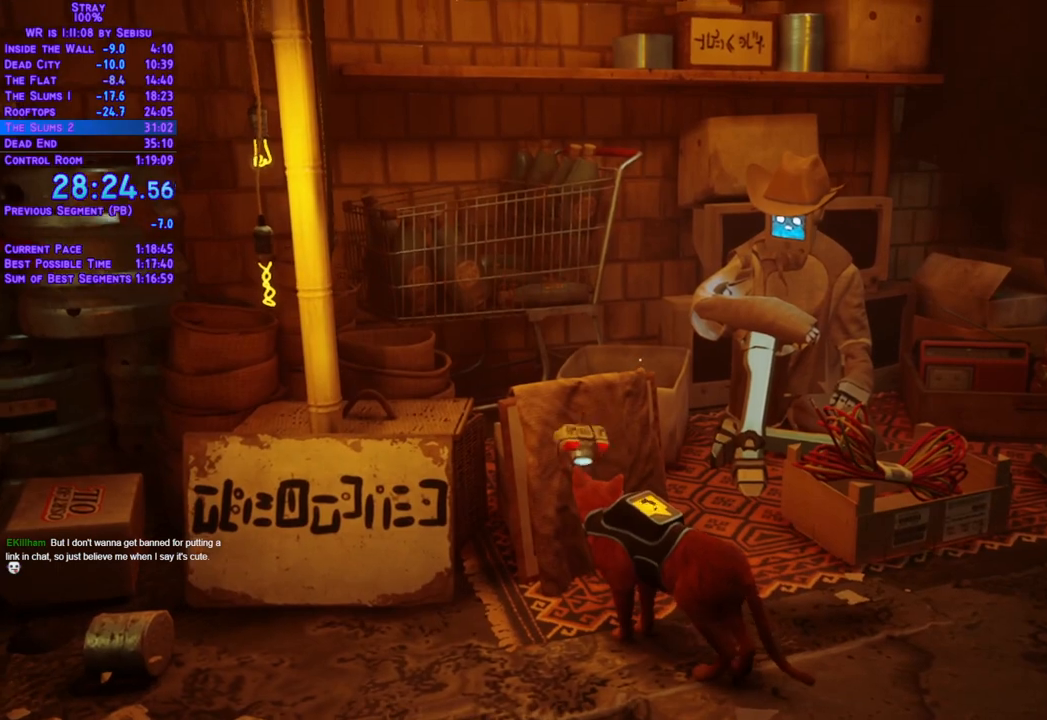
{"dt_ms": 501, "buttons": [], "left_stick": "center", "right_stick": "center", "events": []}
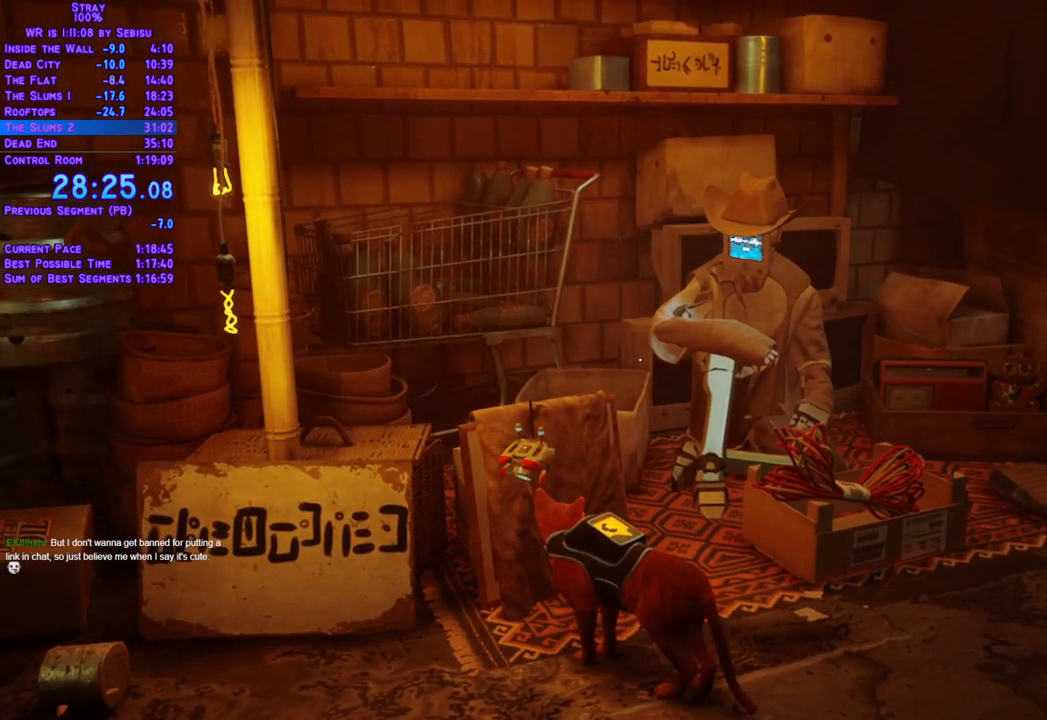
{"dt_ms": 502, "buttons": [], "left_stick": "center", "right_stick": "center"}
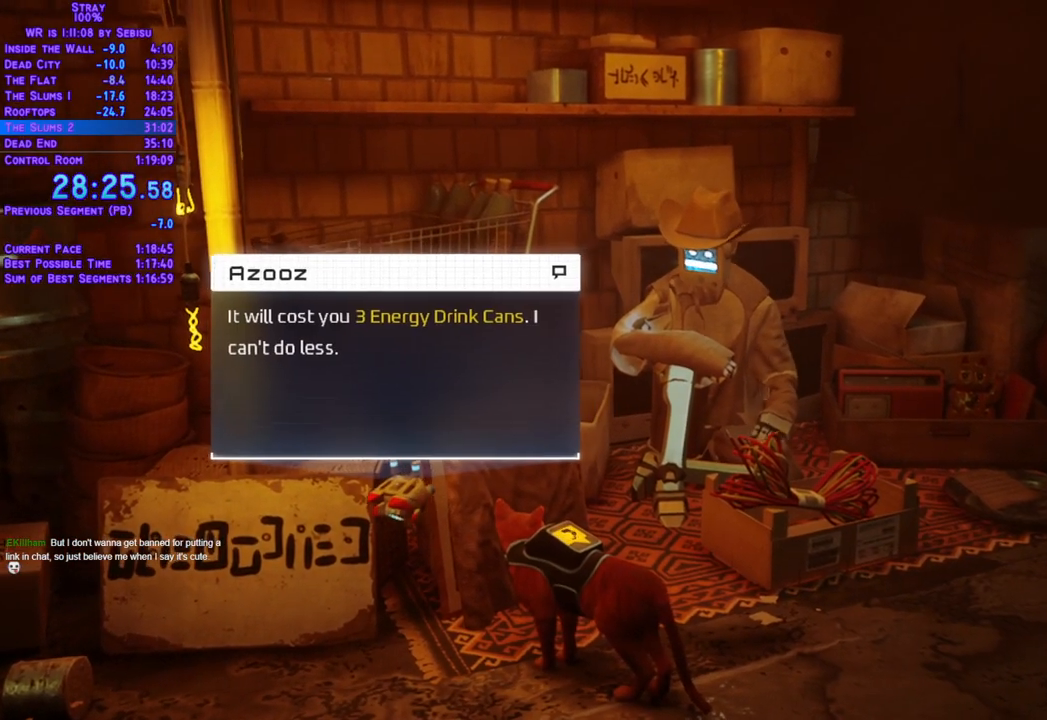
{"dt_ms": 501, "buttons": [], "left_stick": "up", "right_stick": "center", "events": [[33, "left_stick", "up"]]}
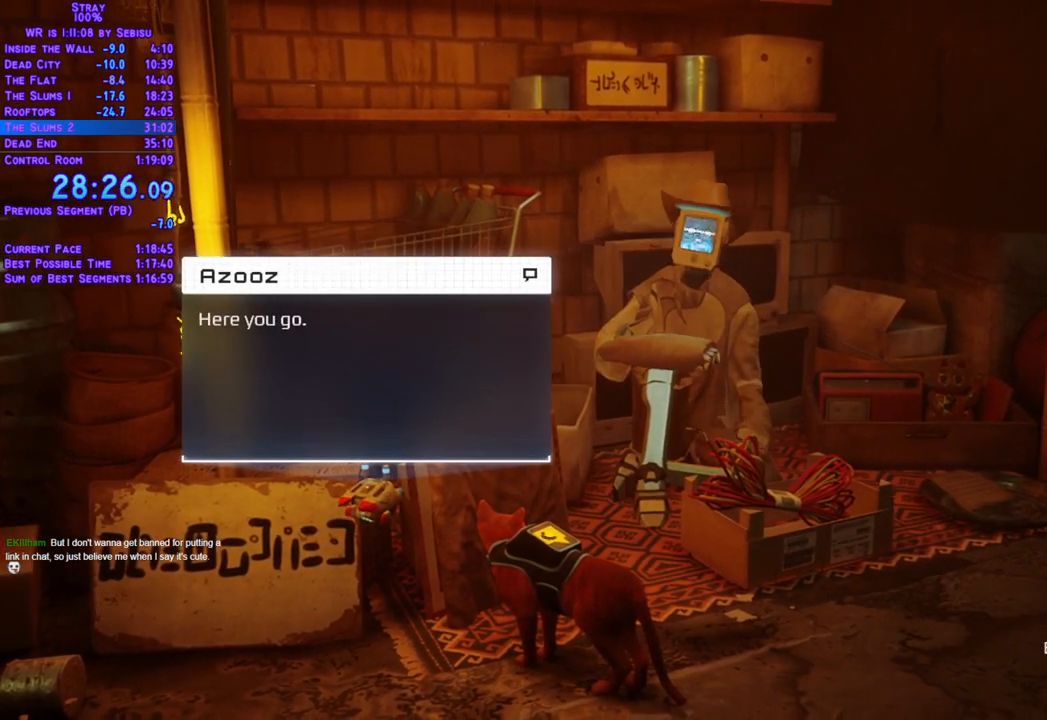
{"dt_ms": 502, "buttons": [], "left_stick": "center", "right_stick": "center", "events": [[268, "left_stick", "center"]]}